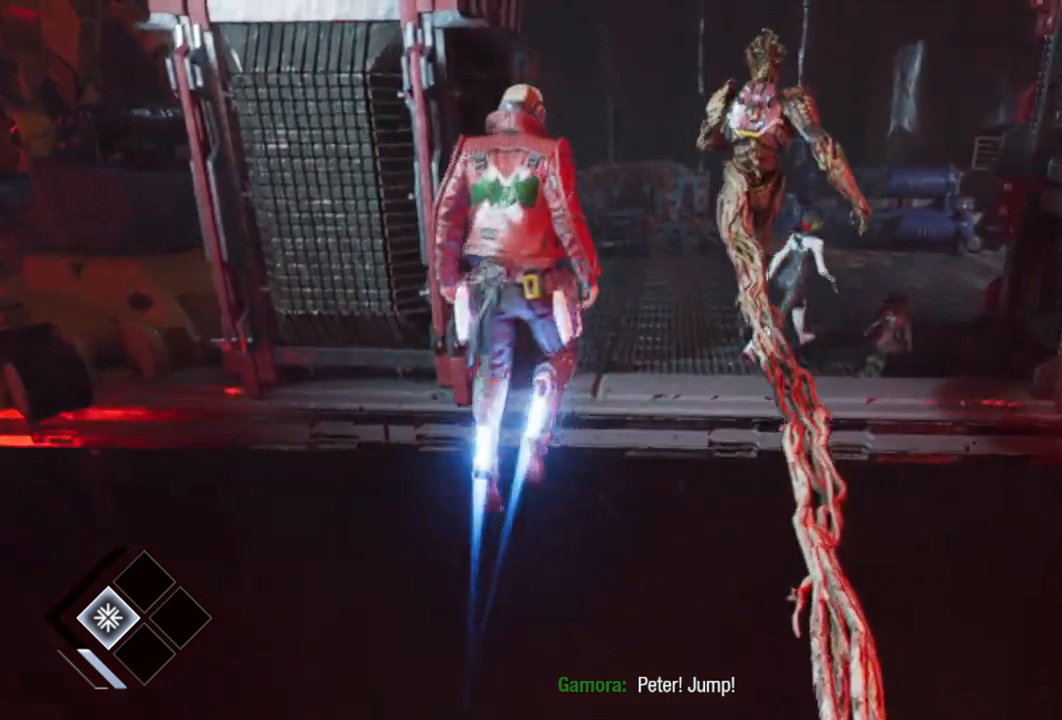
Gameplay with a controller (Xbox layout); each line is a JSON object with the inputs held at the frame after it. "events" lists button and stick changes between this image and that frame as [ms after this image, input, new state], when the widget could be followed in between.
{"buttons": ["A"], "left_stick": "up", "right_stick": "center", "events": []}
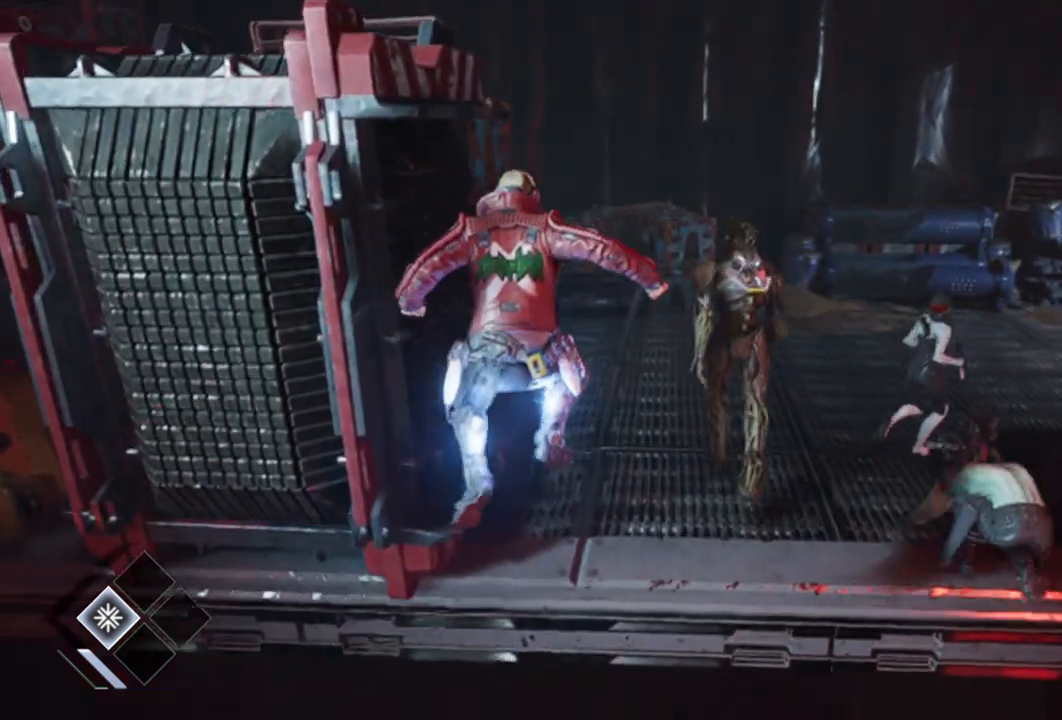
{"buttons": [], "left_stick": "up", "right_stick": "left", "events": [[300, "A", "up"], [500, "right_stick", "left"]]}
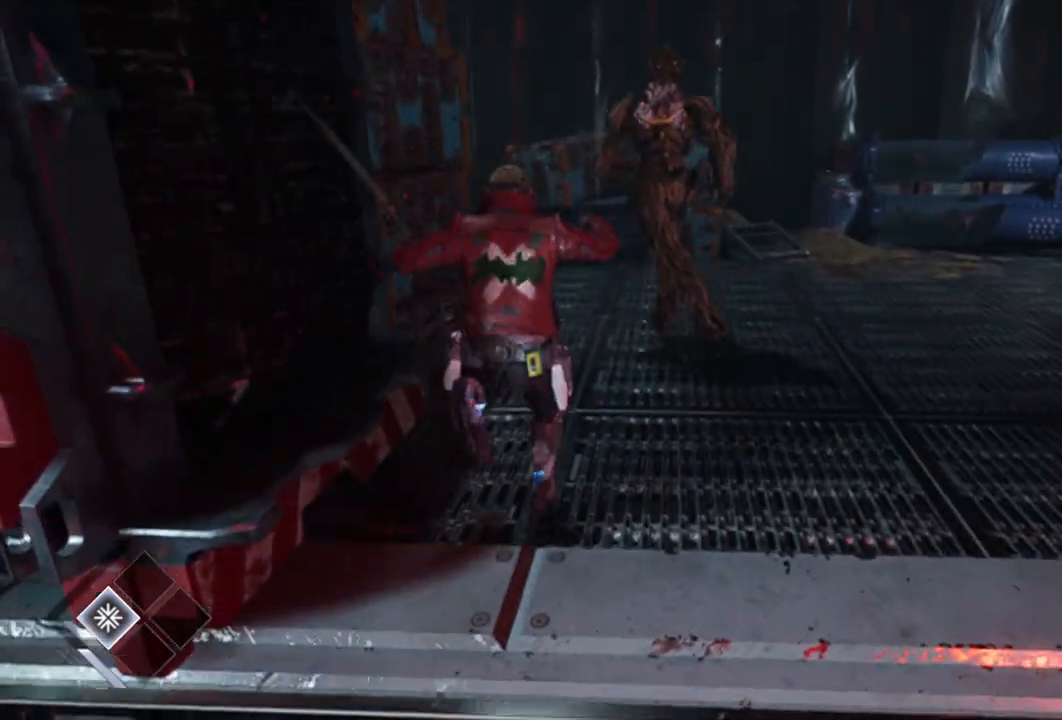
{"buttons": [], "left_stick": "up-right", "right_stick": "left", "events": [[67, "left_stick", "up-right"]]}
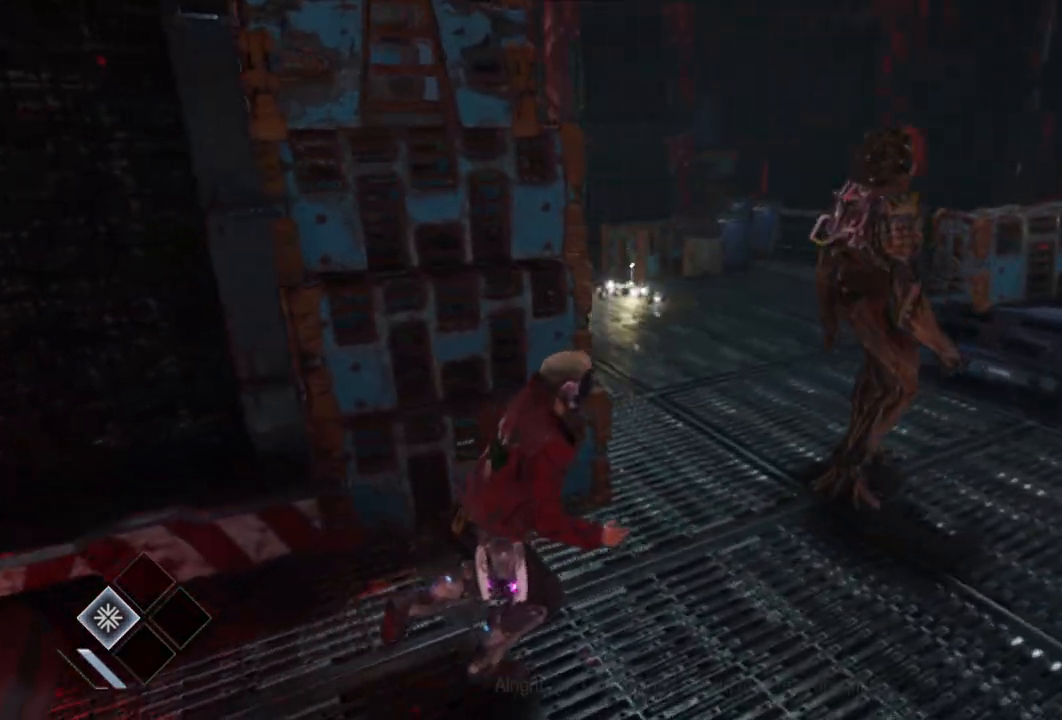
{"buttons": [], "left_stick": "up-right", "right_stick": "center", "events": [[83, "left_stick", "right"], [150, "right_stick", "up-left"], [233, "left_stick", "center"], [300, "right_stick", "center"], [433, "left_stick", "up"], [500, "left_stick", "up-right"]]}
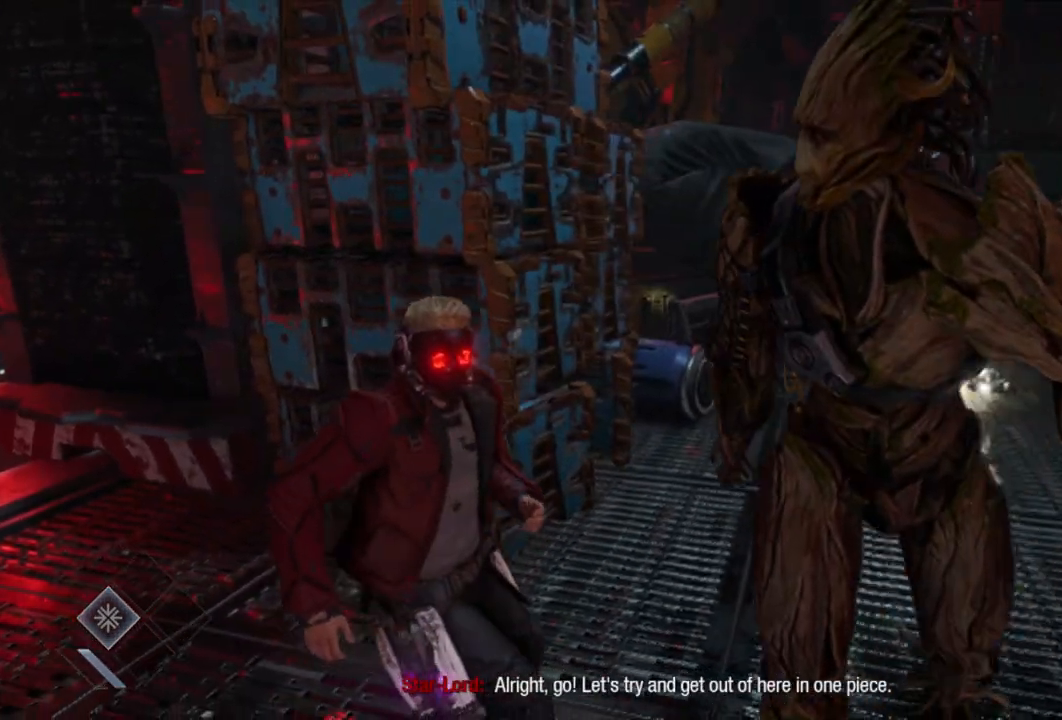
{"buttons": [], "left_stick": "up-right", "right_stick": "right", "events": [[267, "right_stick", "right"]]}
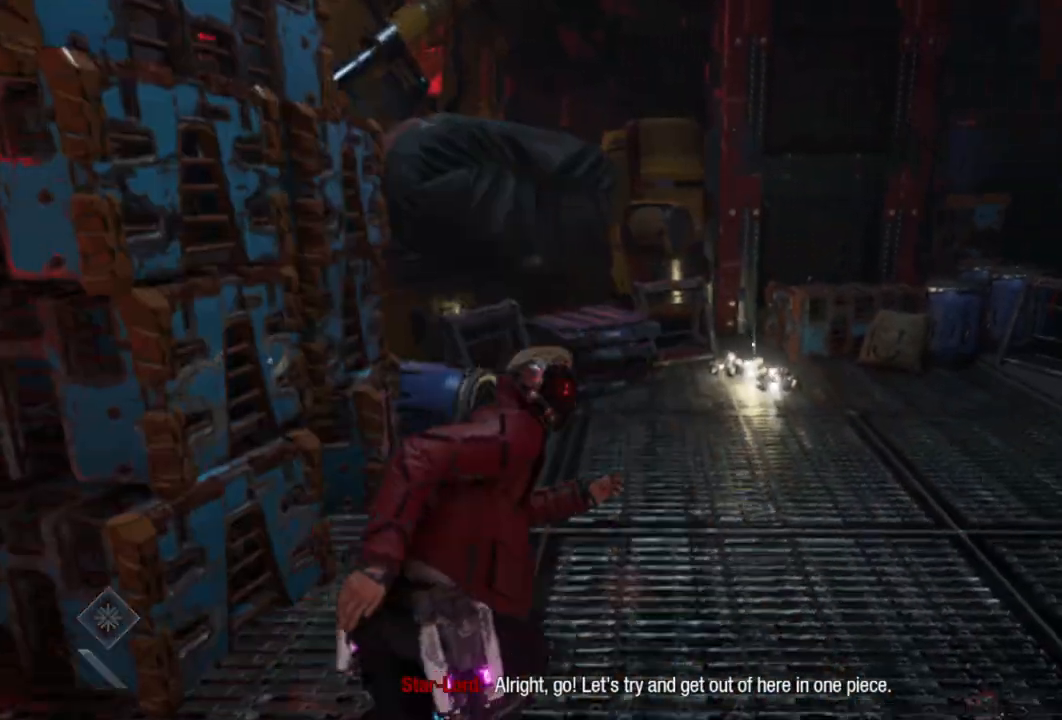
{"buttons": [], "left_stick": "up", "right_stick": "center", "events": [[17, "right_stick", "center"], [133, "left_stick", "up"]]}
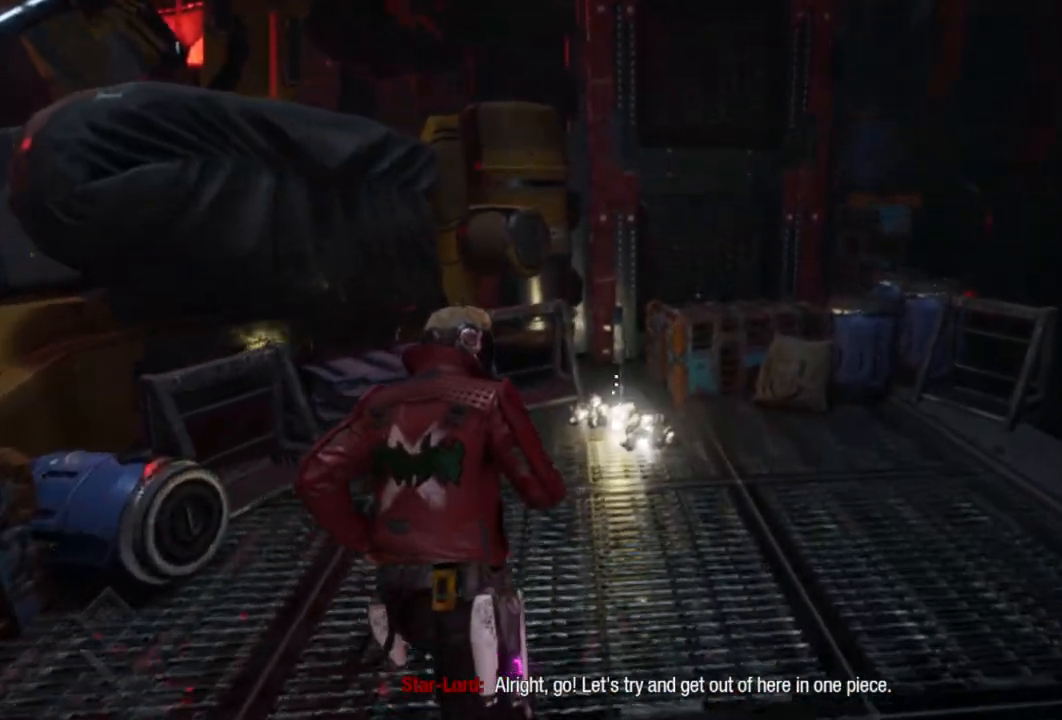
{"buttons": [], "left_stick": "up", "right_stick": "center", "events": [[117, "left_stick", "up-right"], [350, "left_stick", "up"]]}
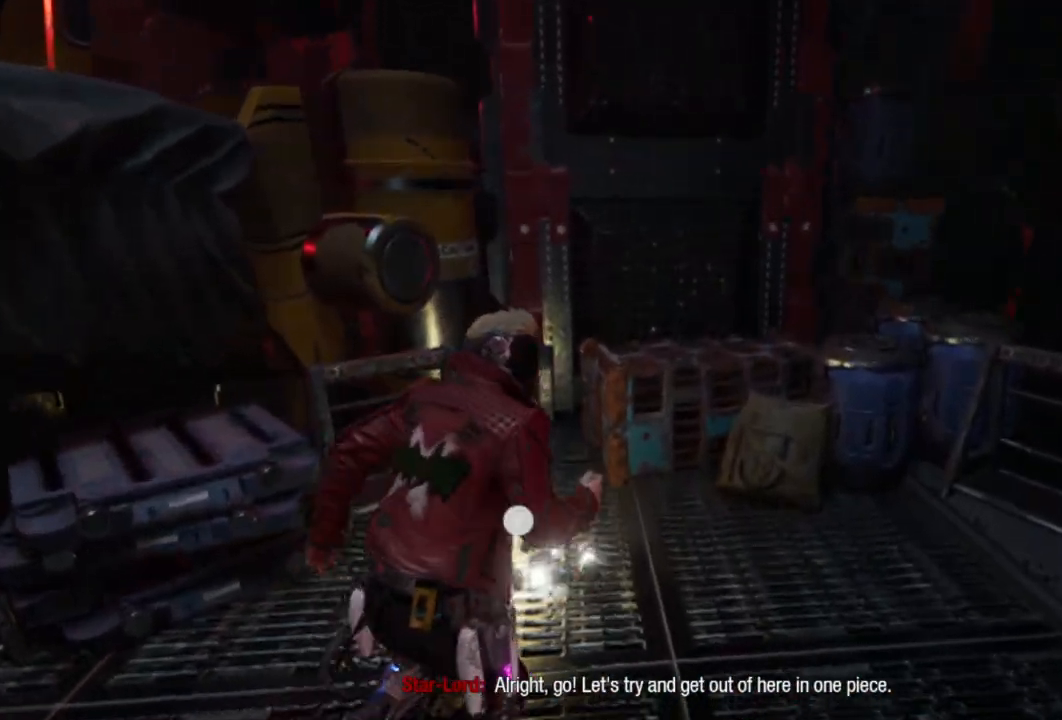
{"buttons": [], "left_stick": "down-left", "right_stick": "left", "events": [[183, "Y", "down"], [200, "left_stick", "center"], [250, "Y", "up"], [350, "left_stick", "down"], [467, "left_stick", "down-left"], [500, "right_stick", "left"]]}
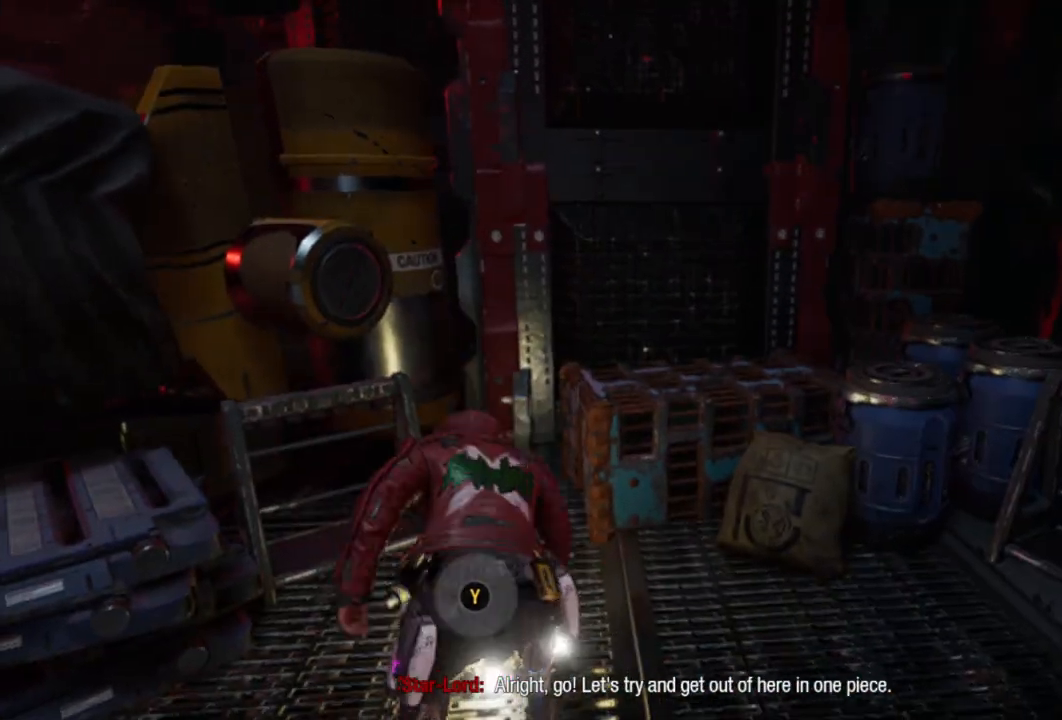
{"buttons": [], "left_stick": "left", "right_stick": "left", "events": [[400, "left_stick", "left"]]}
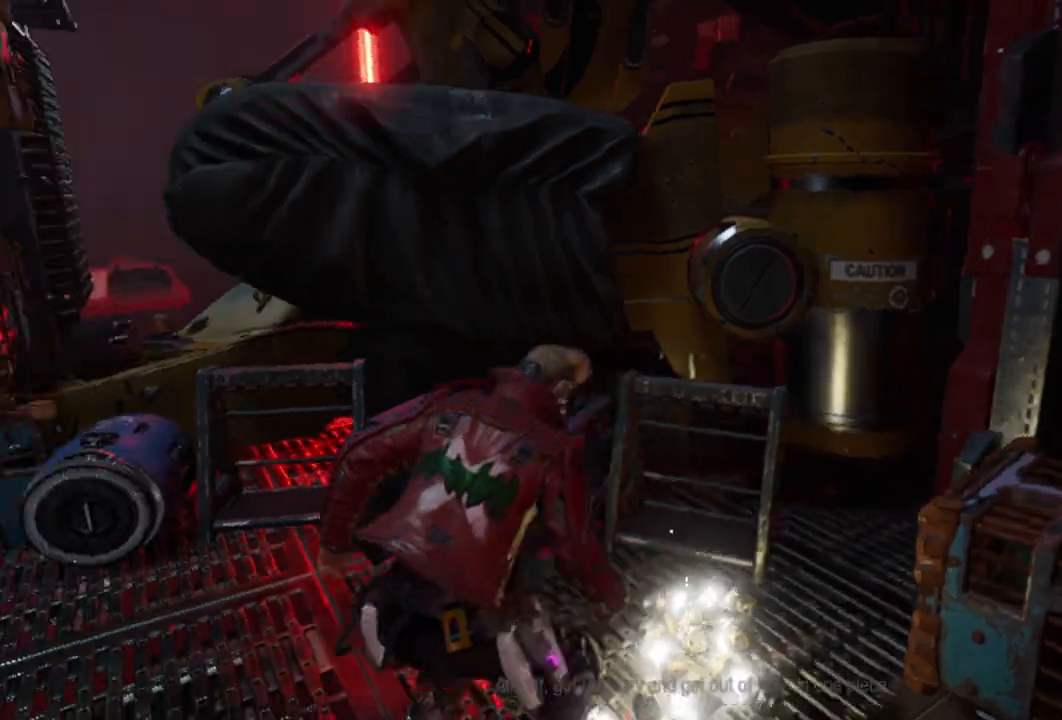
{"buttons": [], "left_stick": "up-left", "right_stick": "center", "events": [[50, "left_stick", "up-left"], [400, "right_stick", "center"]]}
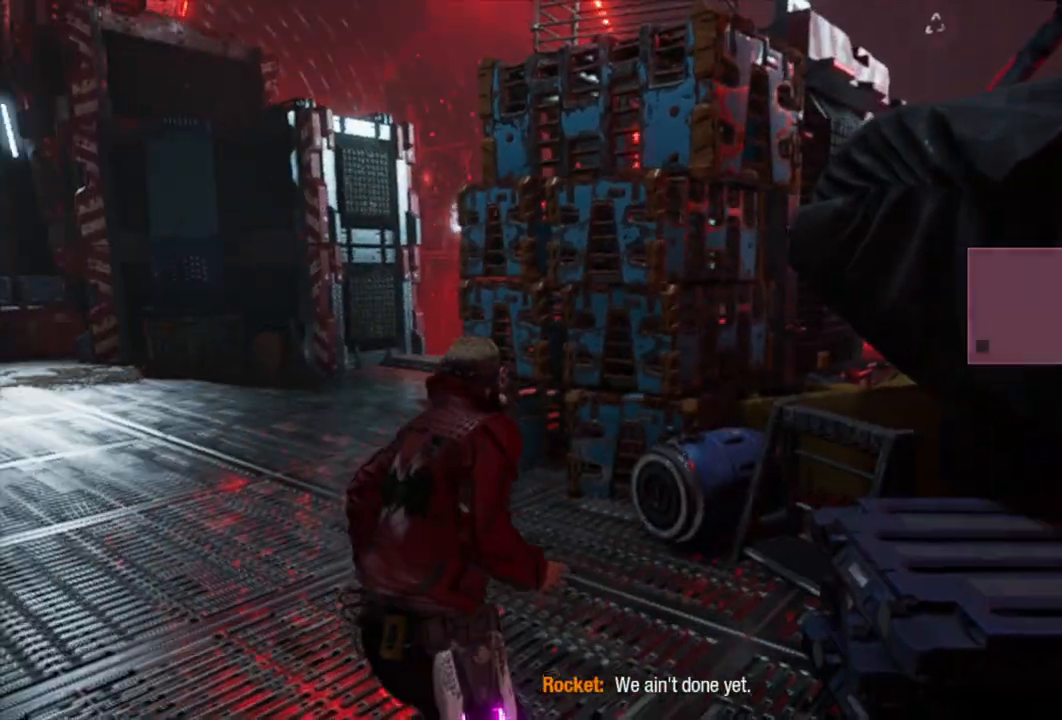
{"buttons": [], "left_stick": "up-left", "right_stick": "center", "events": []}
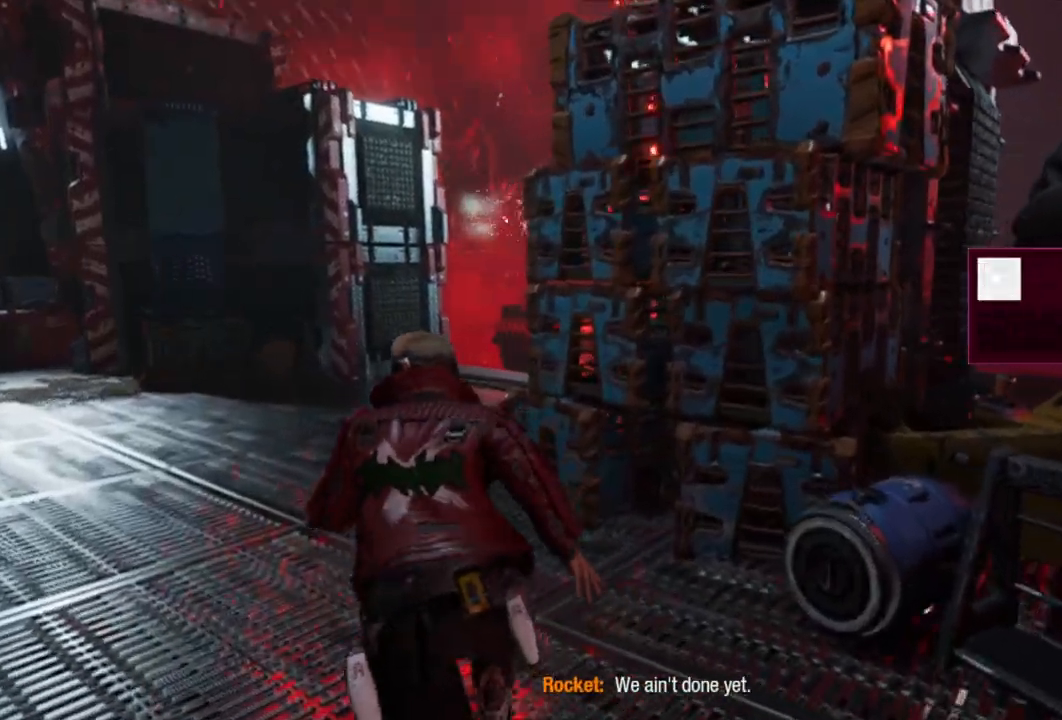
{"buttons": [], "left_stick": "up-left", "right_stick": "center", "events": [[117, "right_stick", "right"], [283, "right_stick", "center"]]}
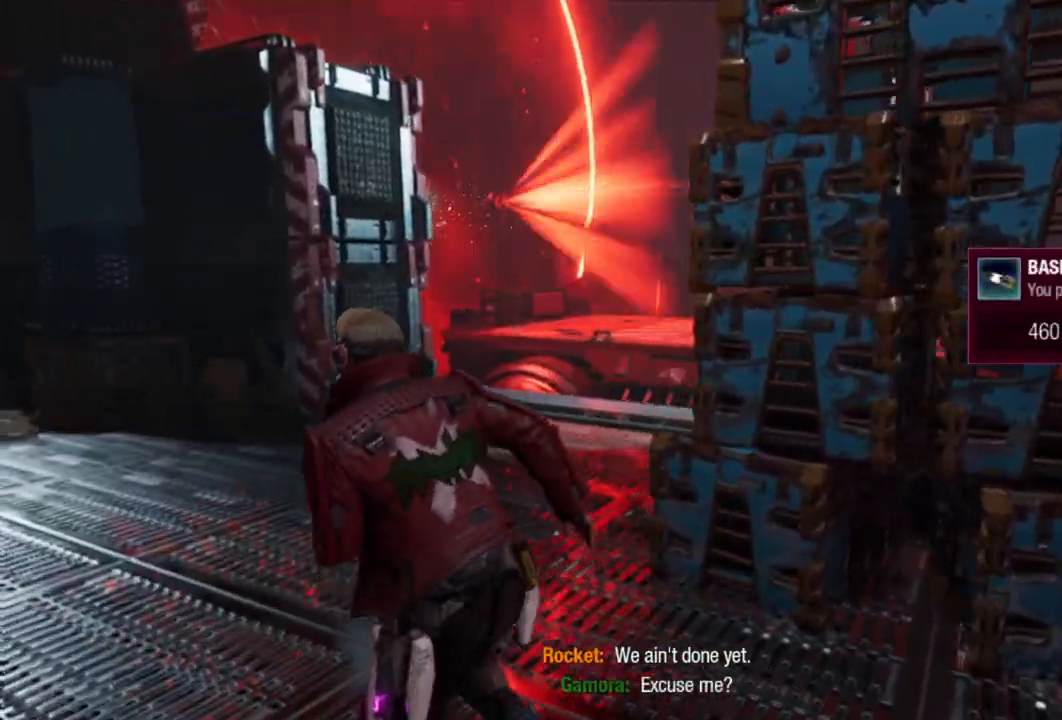
{"buttons": [], "left_stick": "center", "right_stick": "center", "events": [[417, "left_stick", "center"]]}
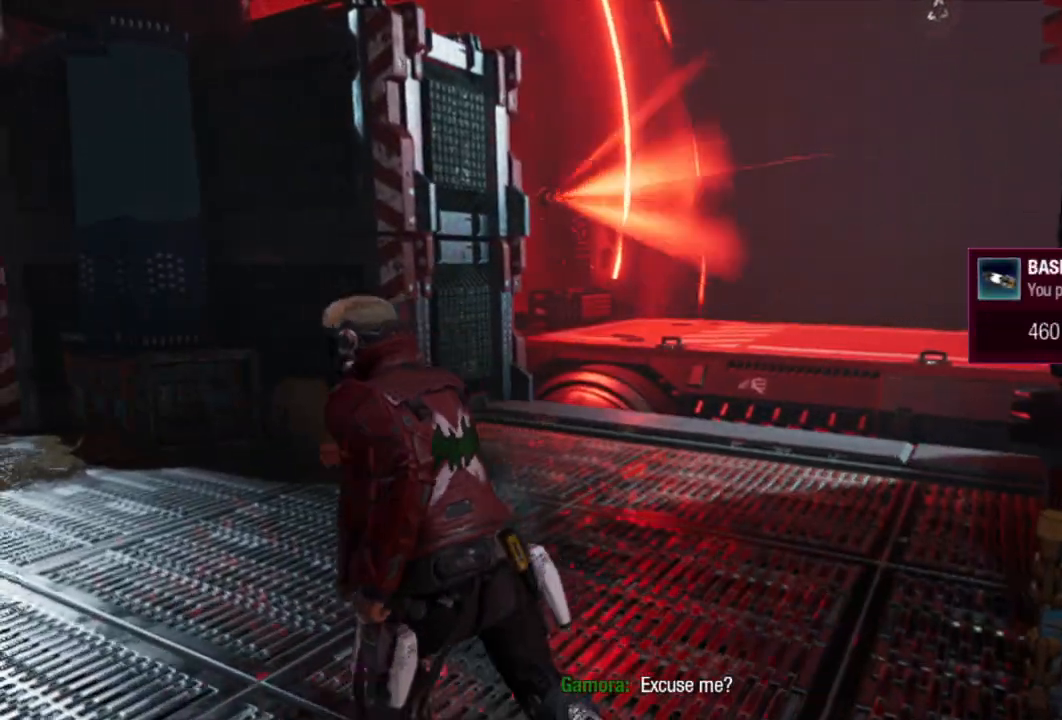
{"buttons": [], "left_stick": "up-left", "right_stick": "left", "events": [[83, "right_stick", "left"], [100, "left_stick", "left"], [400, "left_stick", "up-left"]]}
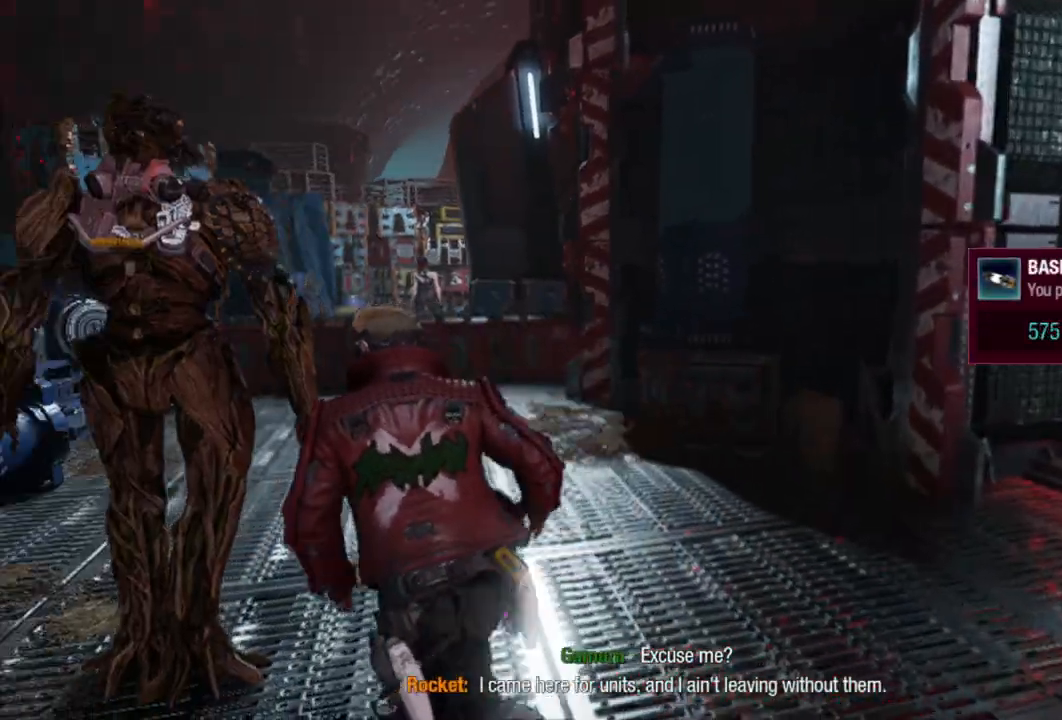
{"buttons": [], "left_stick": "up-right", "right_stick": "center", "events": [[67, "right_stick", "center"], [383, "left_stick", "up"], [500, "left_stick", "up-right"]]}
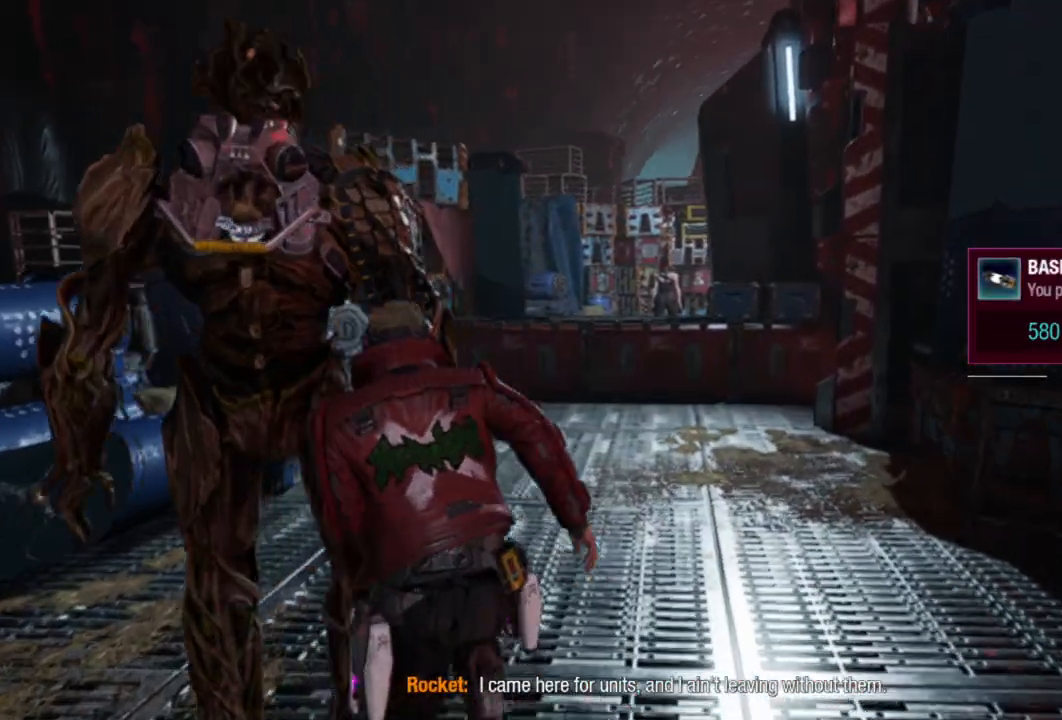
{"buttons": [], "left_stick": "up", "right_stick": "center", "events": [[333, "left_stick", "up"], [333, "right_stick", "down-right"], [467, "right_stick", "center"]]}
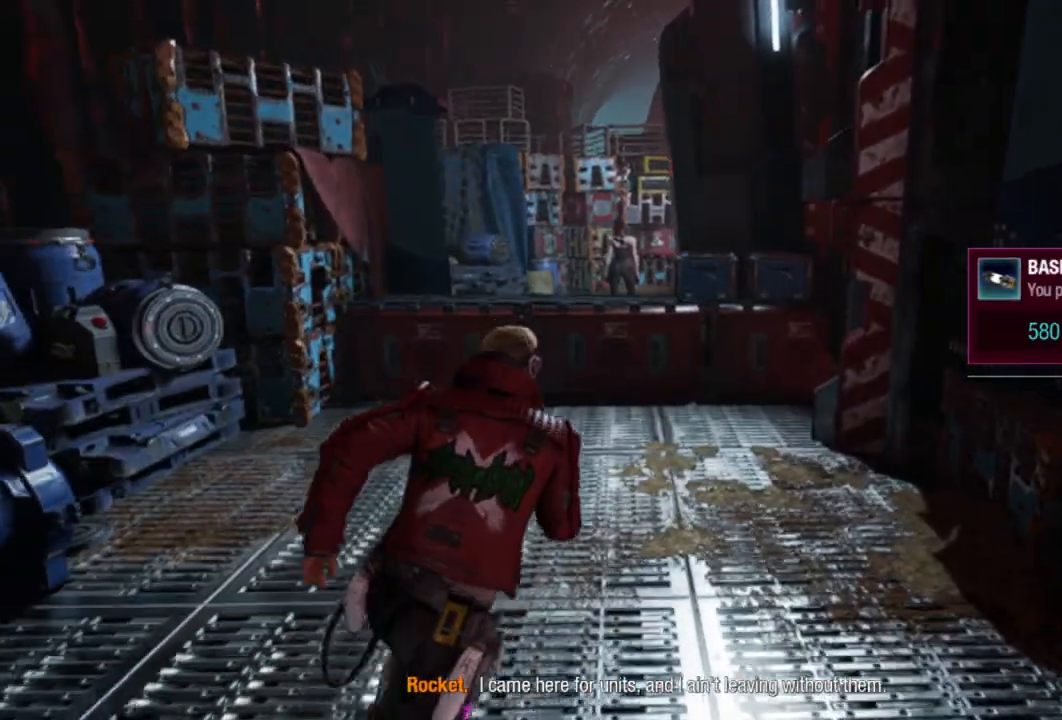
{"buttons": ["A"], "left_stick": "up", "right_stick": "center", "events": [[300, "B", "down"], [483, "A", "down"], [500, "B", "up"]]}
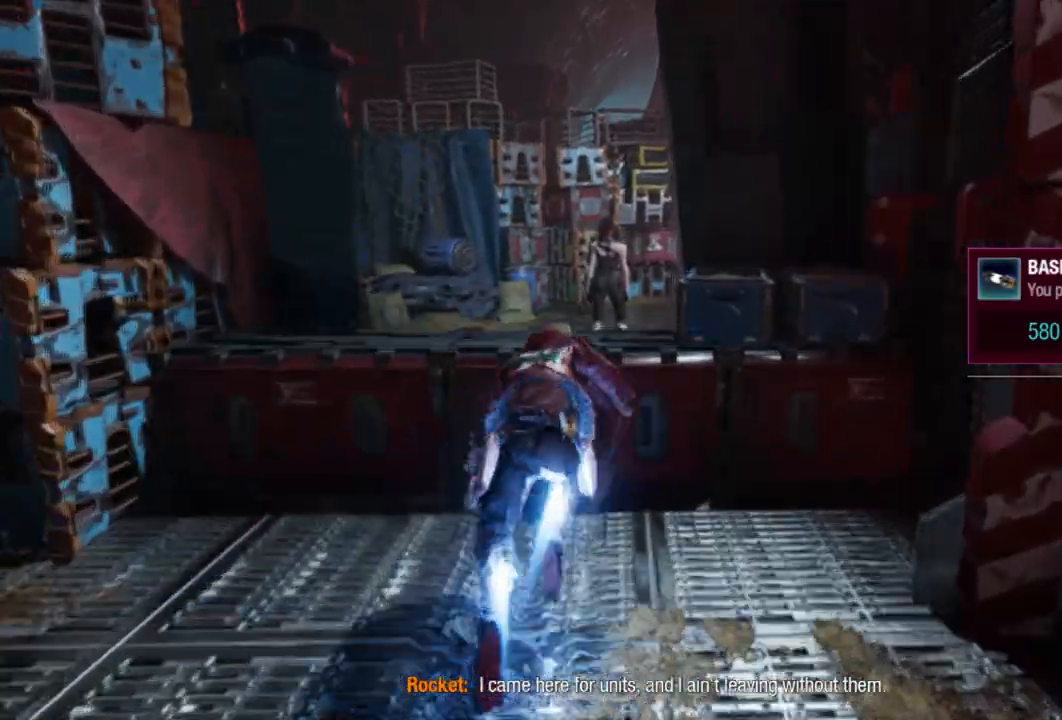
{"buttons": ["A"], "left_stick": "up", "right_stick": "center", "events": [[233, "A", "up"], [483, "A", "down"]]}
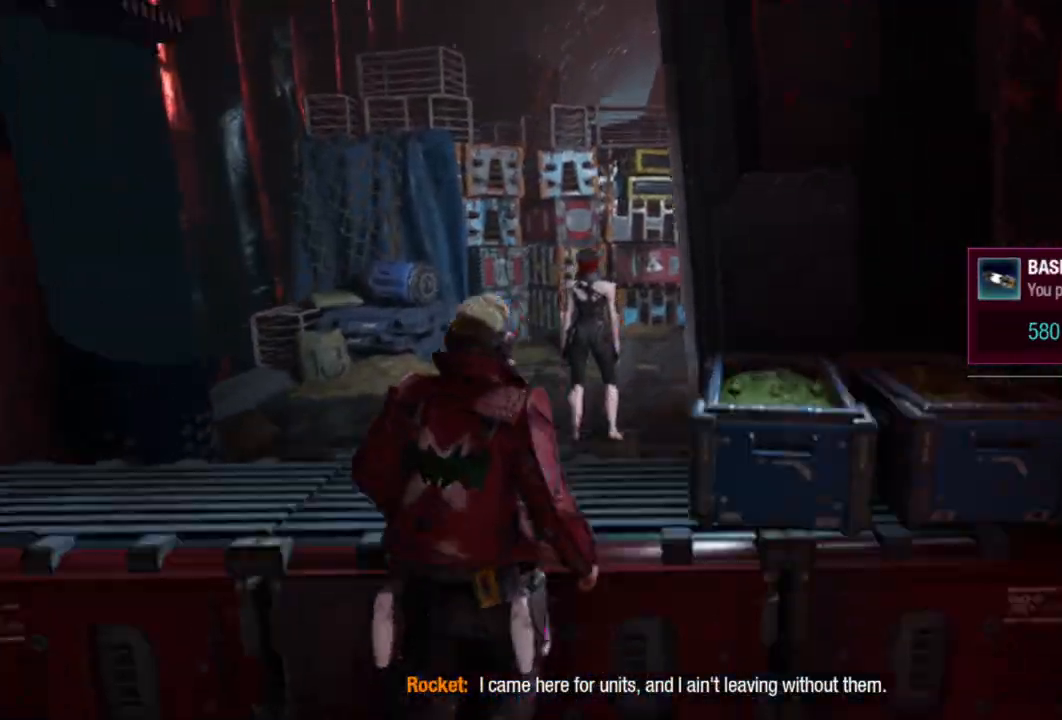
{"buttons": [], "left_stick": "up", "right_stick": "center", "events": [[133, "A", "up"]]}
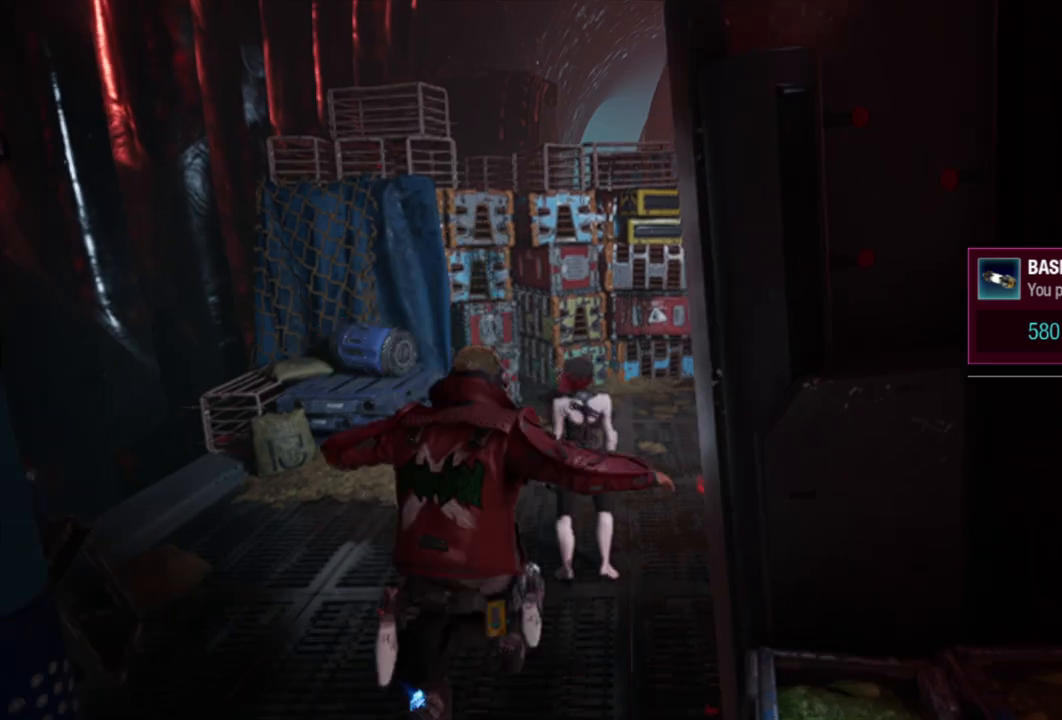
{"buttons": [], "left_stick": "up", "right_stick": "center", "events": [[83, "right_stick", "down-left"], [400, "right_stick", "center"]]}
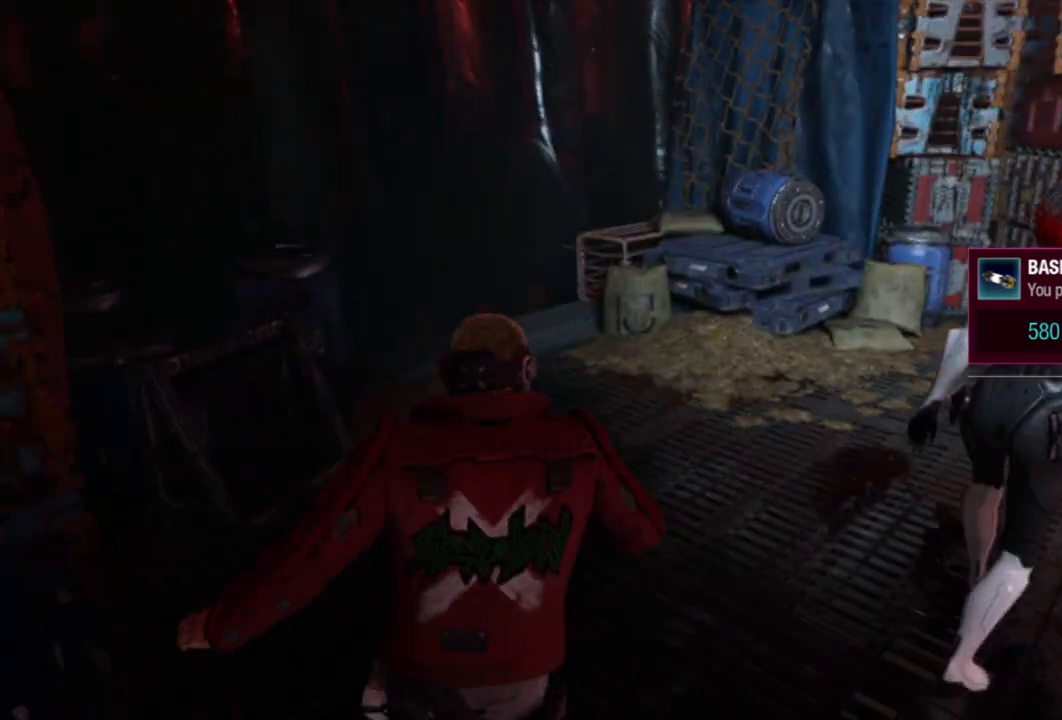
{"buttons": [], "left_stick": "up-right", "right_stick": "right", "events": [[117, "right_stick", "up-right"], [200, "left_stick", "up-right"], [417, "right_stick", "right"]]}
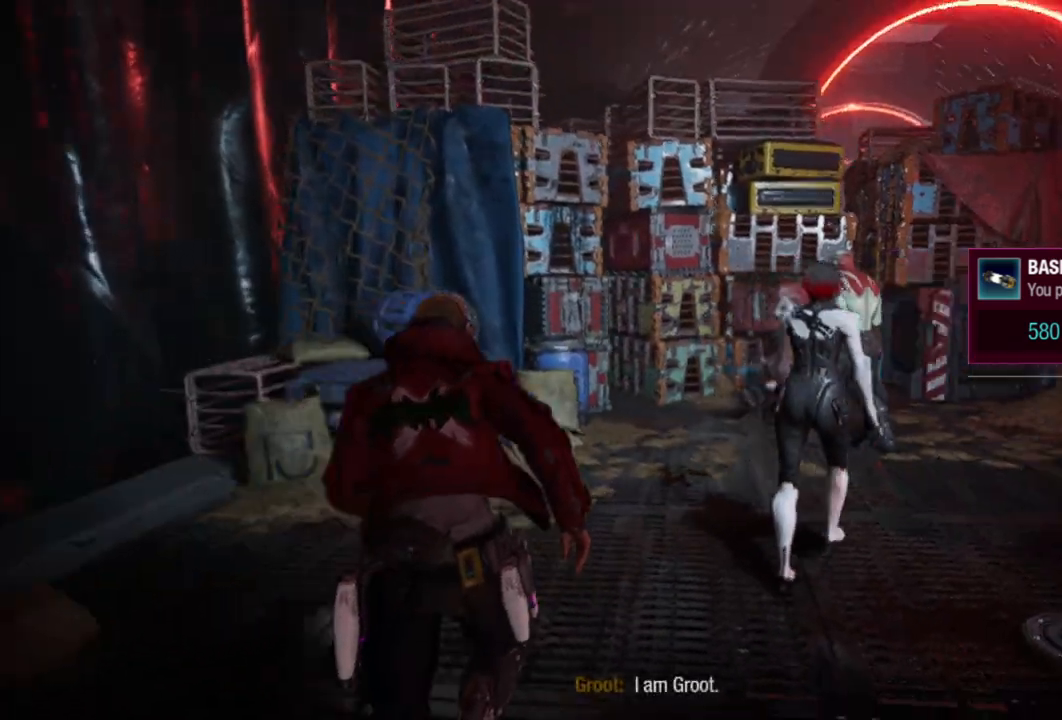
{"buttons": [], "left_stick": "up-left", "right_stick": "center", "events": [[100, "left_stick", "up"], [200, "left_stick", "center"], [267, "right_stick", "center"], [500, "left_stick", "up-left"]]}
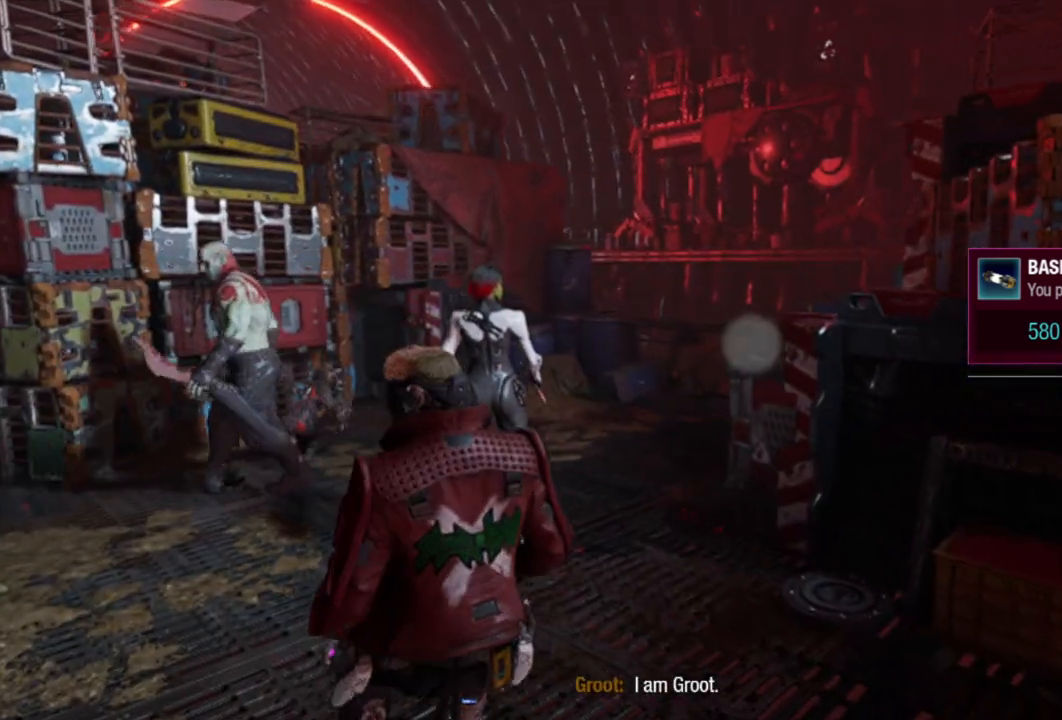
{"buttons": [], "left_stick": "up", "right_stick": "right", "events": [[250, "left_stick", "center"], [400, "left_stick", "up"], [483, "right_stick", "right"]]}
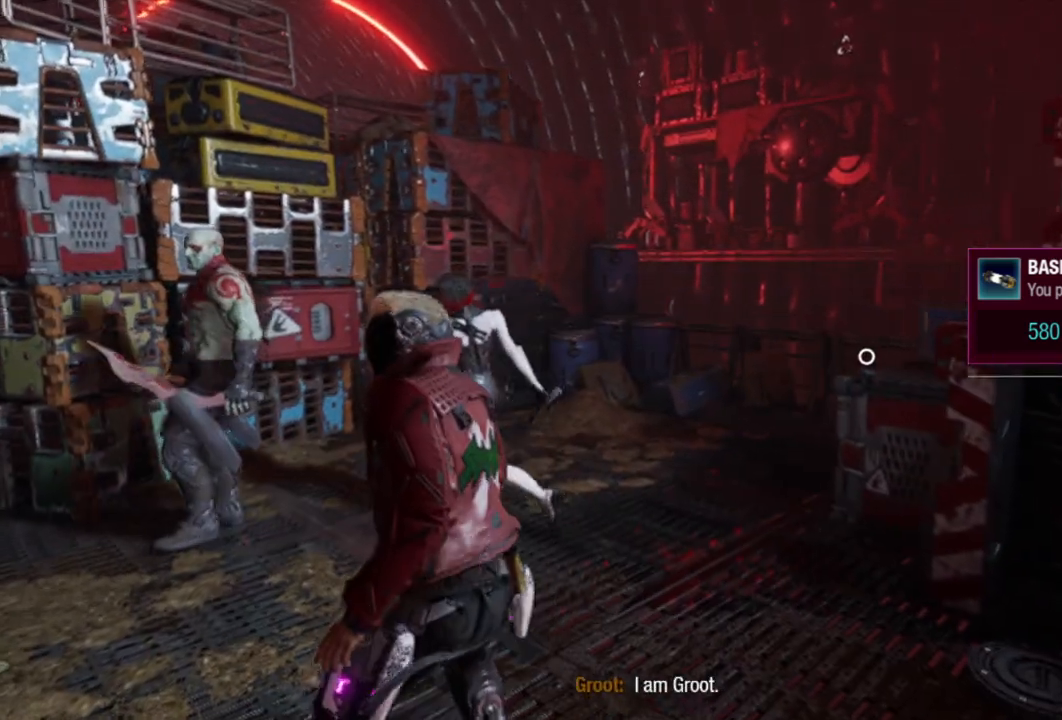
{"buttons": [], "left_stick": "up", "right_stick": "center", "events": [[350, "right_stick", "center"]]}
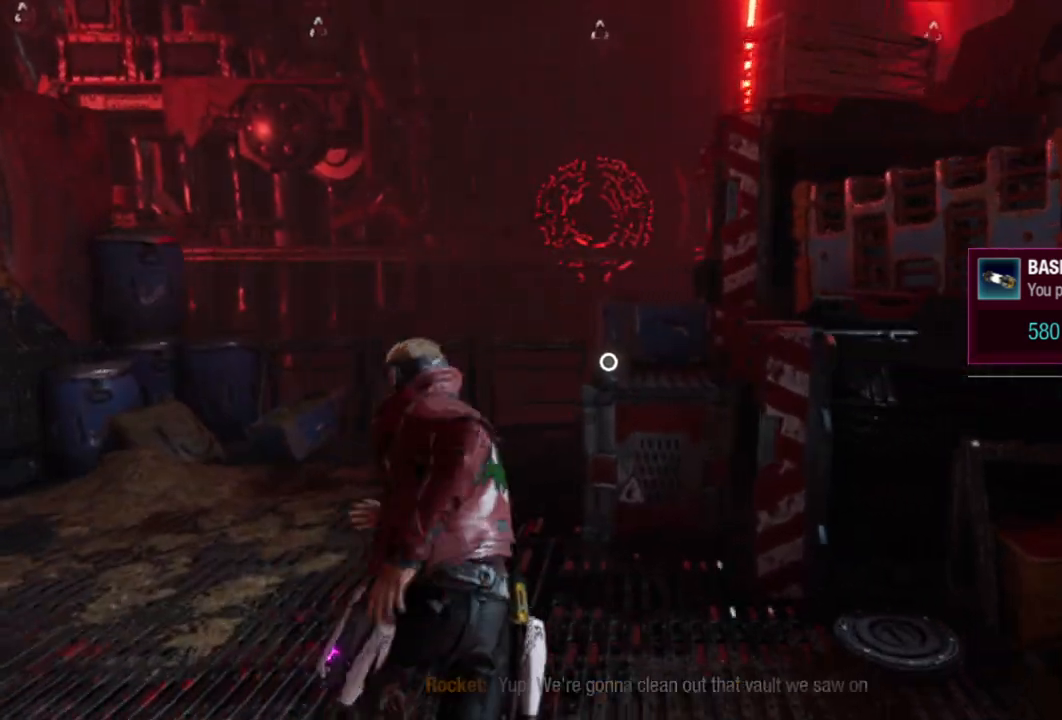
{"buttons": [], "left_stick": "center", "right_stick": "center", "events": [[50, "right_stick", "down"], [200, "left_stick", "up-right"], [200, "right_stick", "center"], [300, "left_stick", "center"]]}
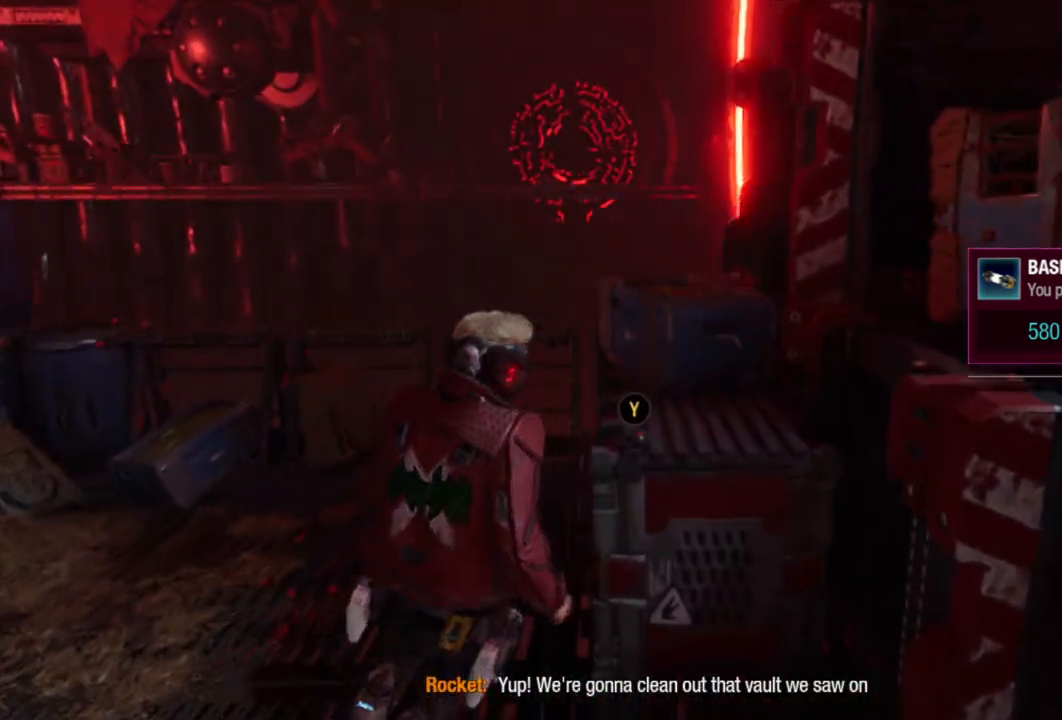
{"buttons": [], "left_stick": "center", "right_stick": "center", "events": [[50, "Y", "down"], [117, "Y", "up"]]}
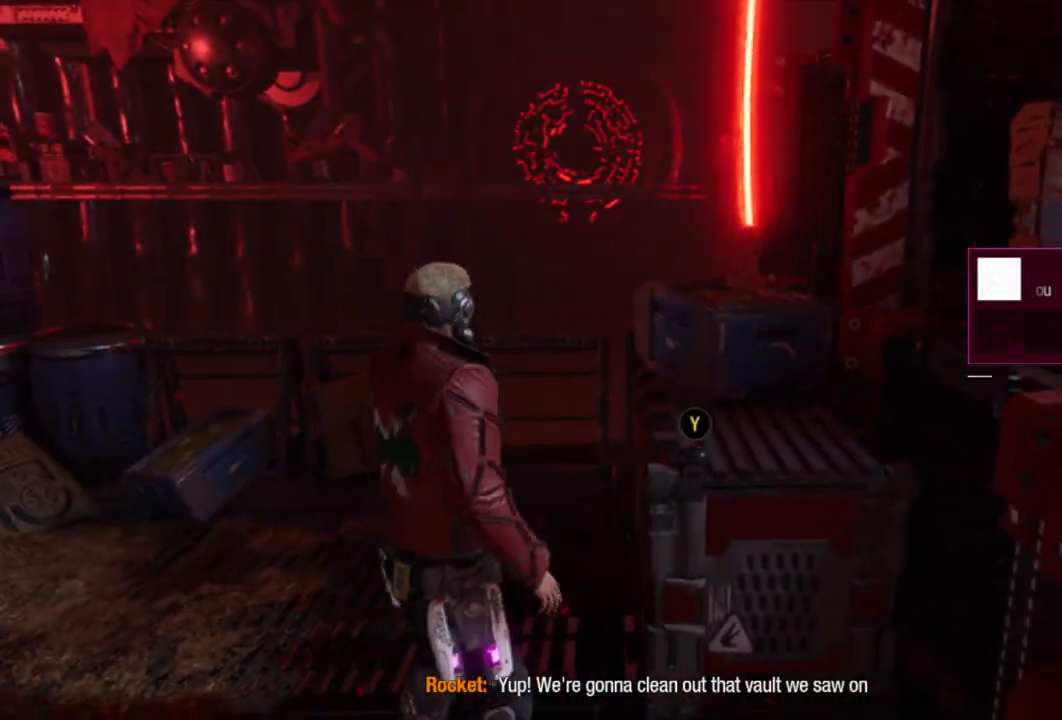
{"buttons": [], "left_stick": "center", "right_stick": "center", "events": []}
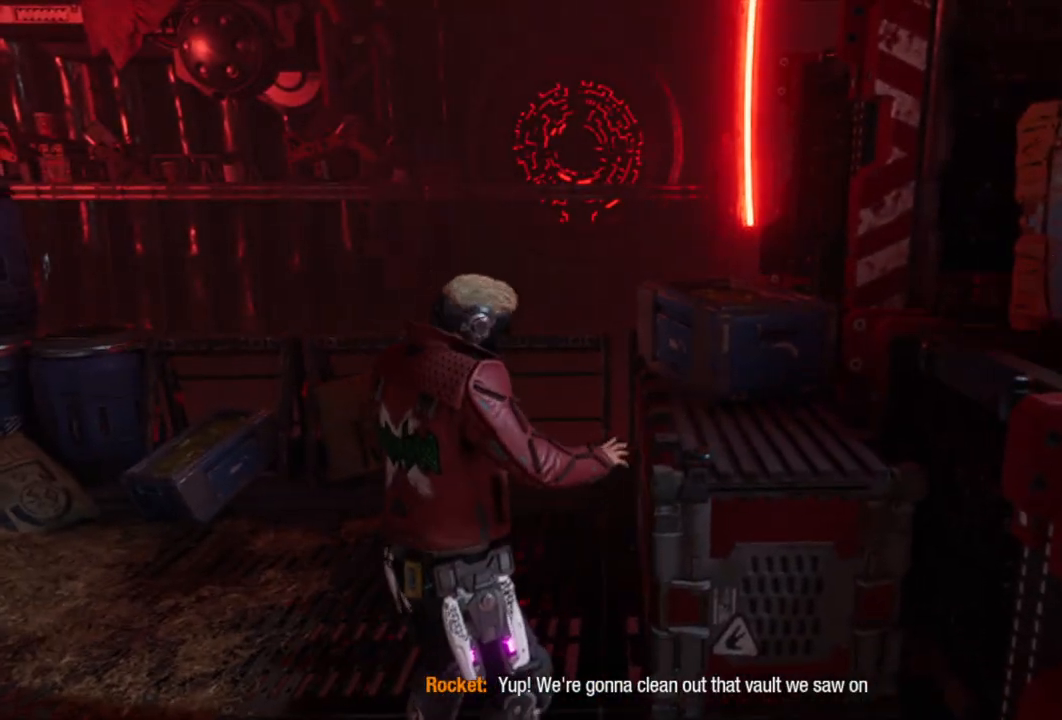
{"buttons": [], "left_stick": "center", "right_stick": "center", "events": []}
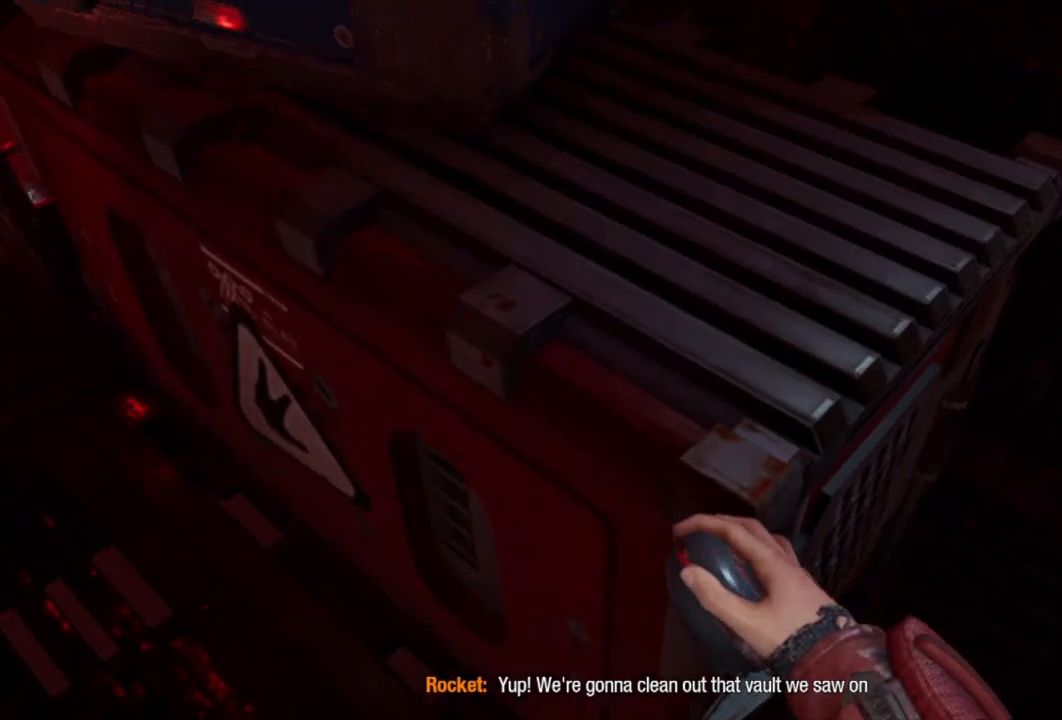
{"buttons": [], "left_stick": "center", "right_stick": "center", "events": []}
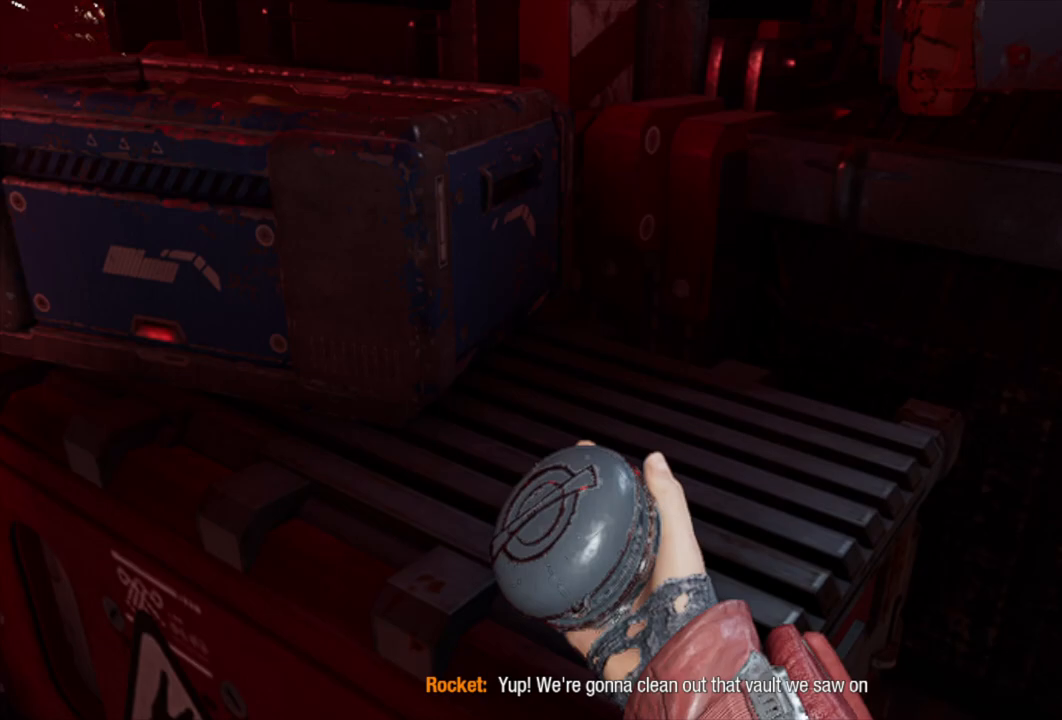
{"buttons": [], "left_stick": "center", "right_stick": "center", "events": []}
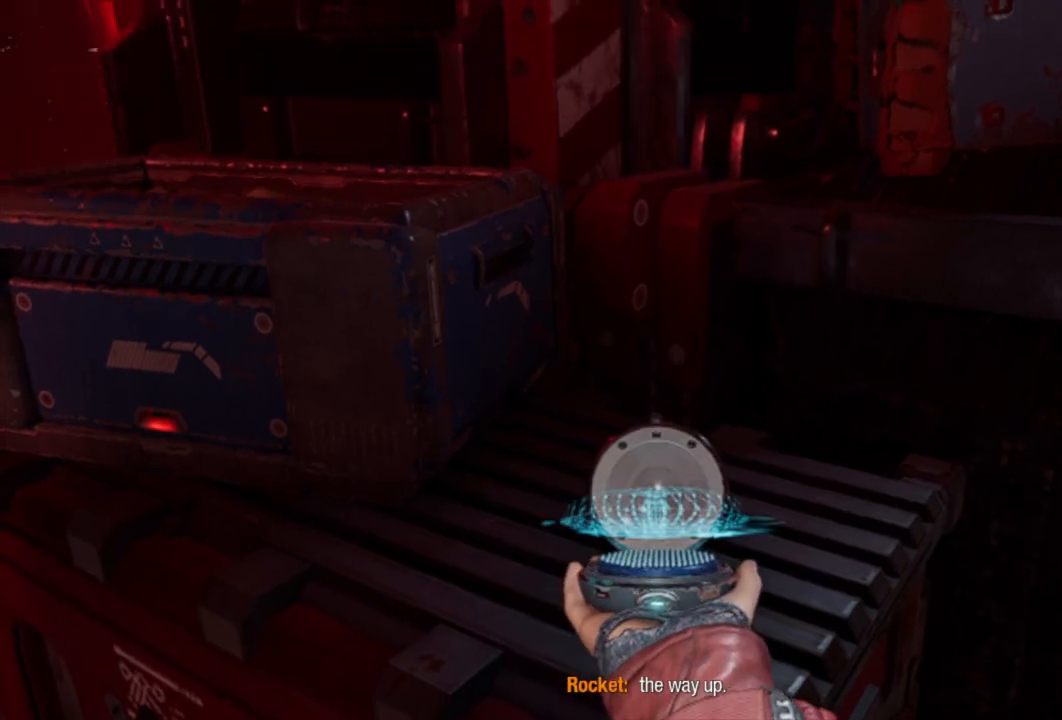
{"buttons": [], "left_stick": "center", "right_stick": "center", "events": []}